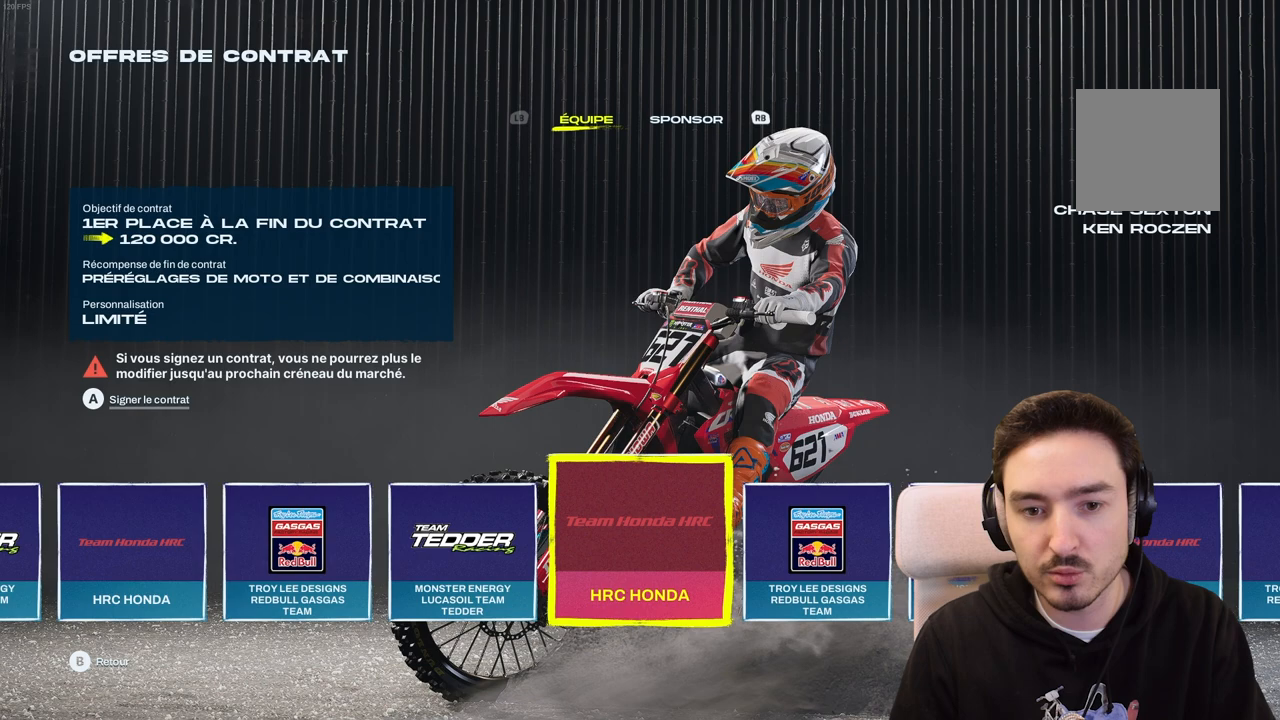
Gameplay with a controller (Xbox layout); each line is a JSON object with the inputs held at the frame after it. "events" lists button and stick changes between this image and that frame as [ms after this image, input, new state], when the widget could be followed in between. Not read: L3 R3.
{"buttons": [], "left_stick": "center", "right_stick": "center", "events": []}
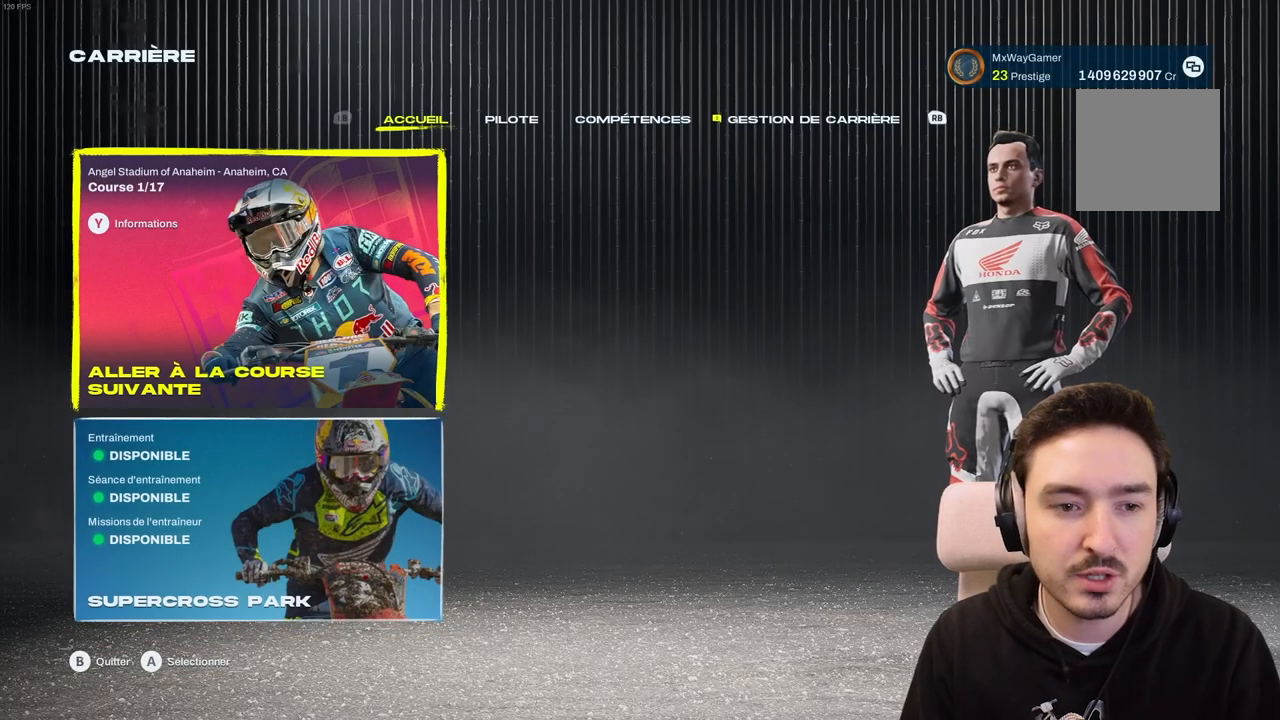
{"buttons": [], "left_stick": "center", "right_stick": "center", "events": [[233, "right_stick", "down"], [400, "right_stick", "center"]]}
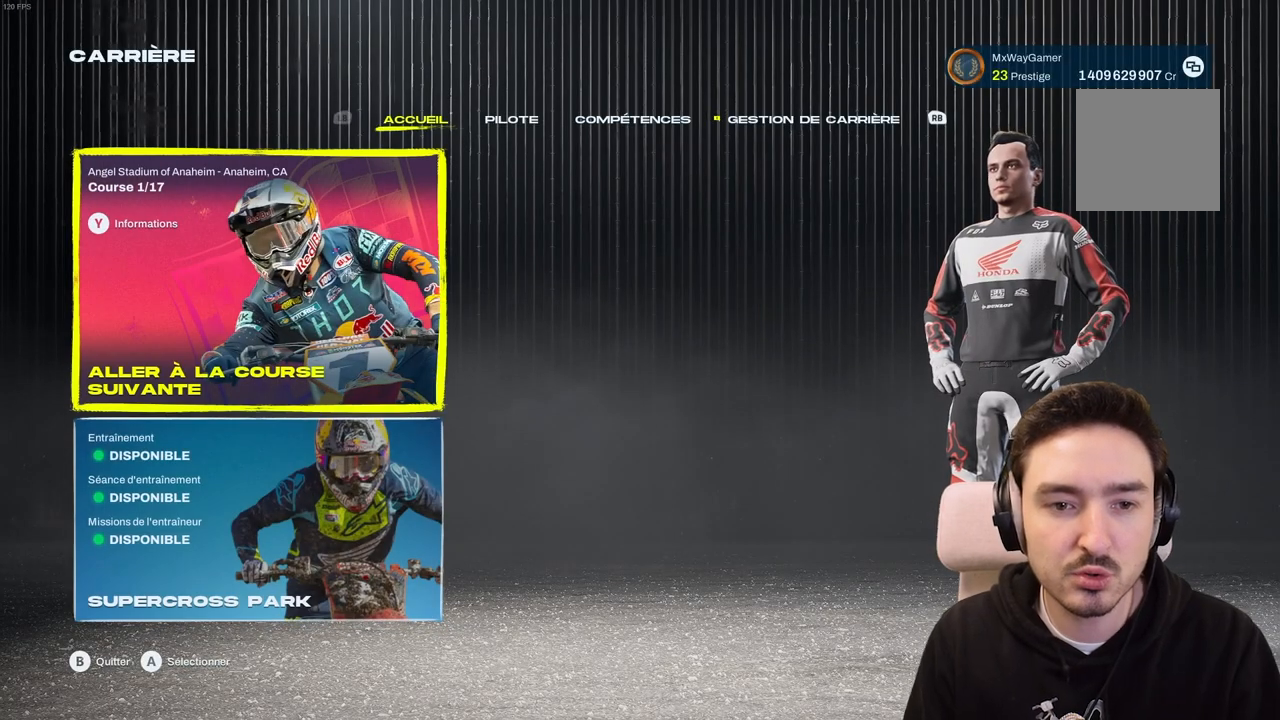
{"buttons": [], "left_stick": "center", "right_stick": "center", "events": []}
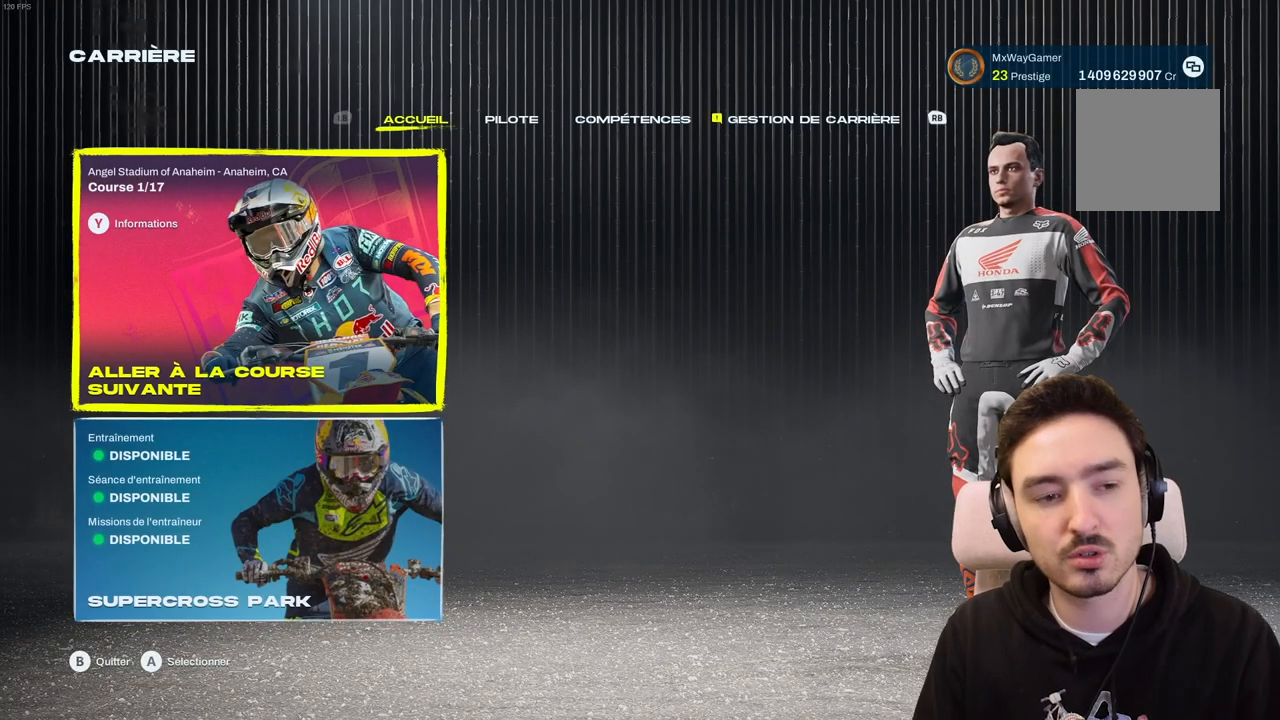
{"buttons": [], "left_stick": "center", "right_stick": "center", "events": [[283, "DPAD_DOWN", "down"], [400, "DPAD_DOWN", "up"]]}
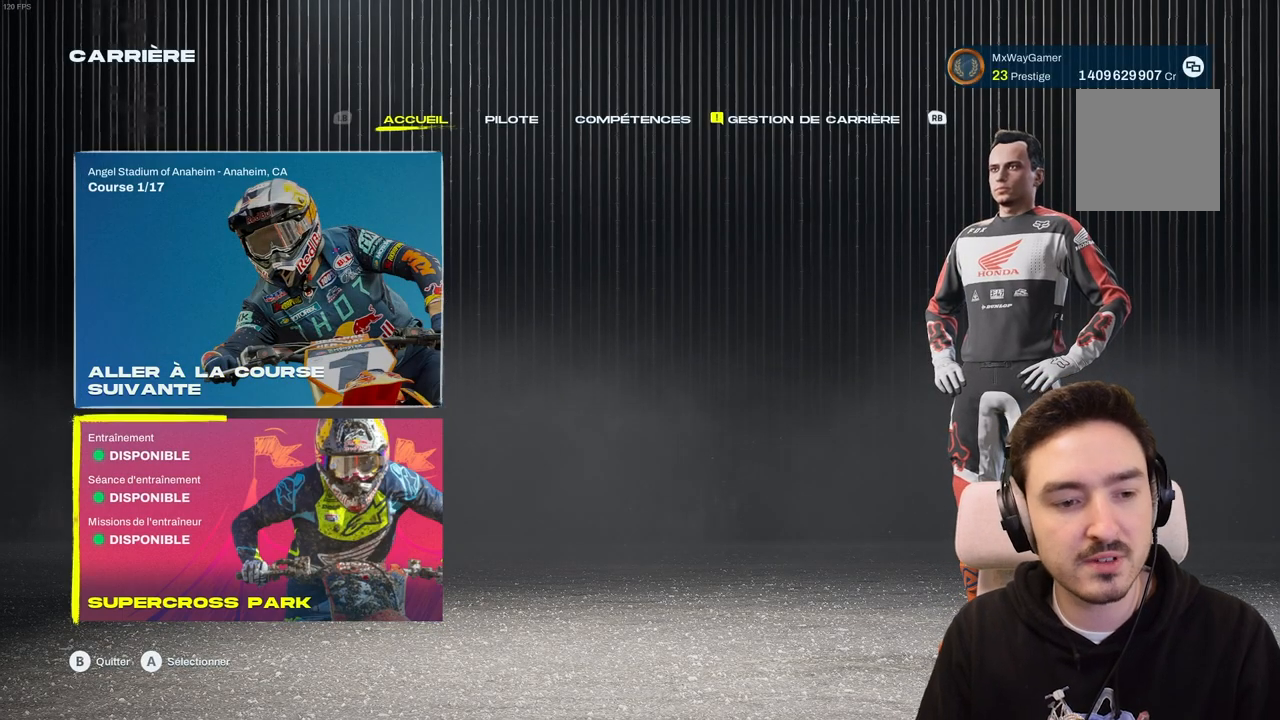
{"buttons": [], "left_stick": "center", "right_stick": "center", "events": [[17, "DPAD_UP", "down"], [150, "DPAD_UP", "up"]]}
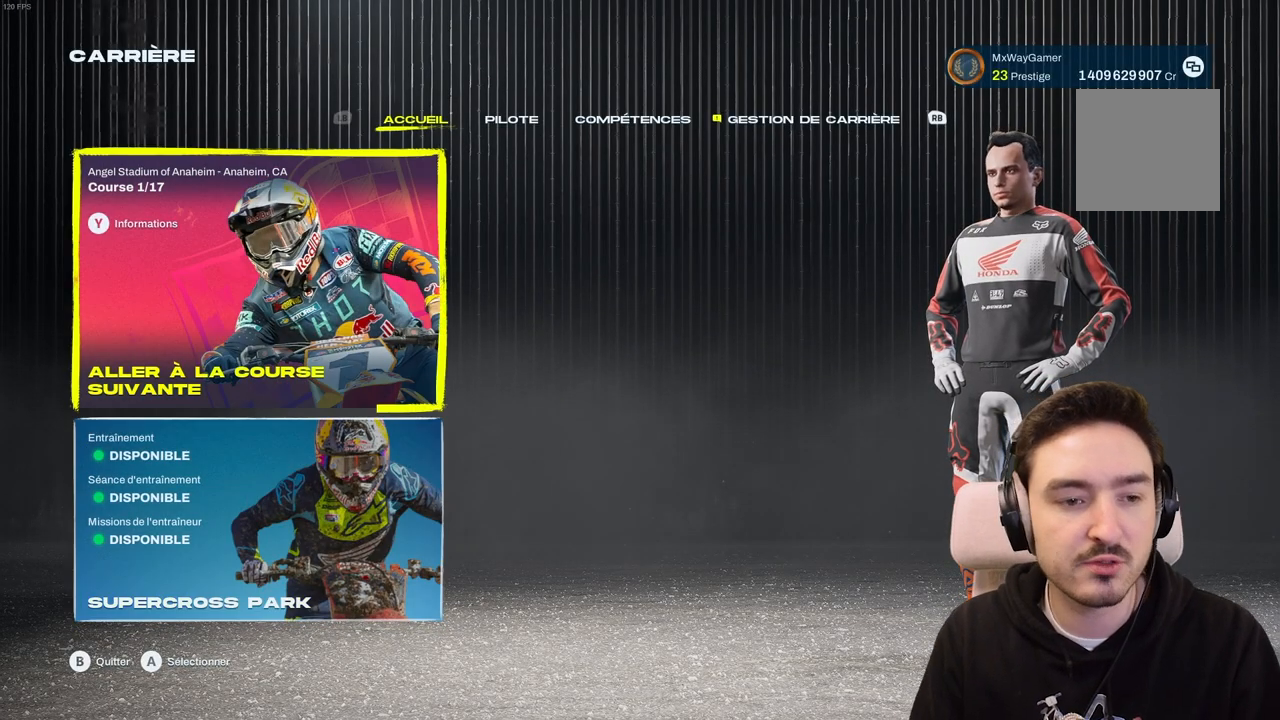
{"buttons": [], "left_stick": "center", "right_stick": "center", "events": []}
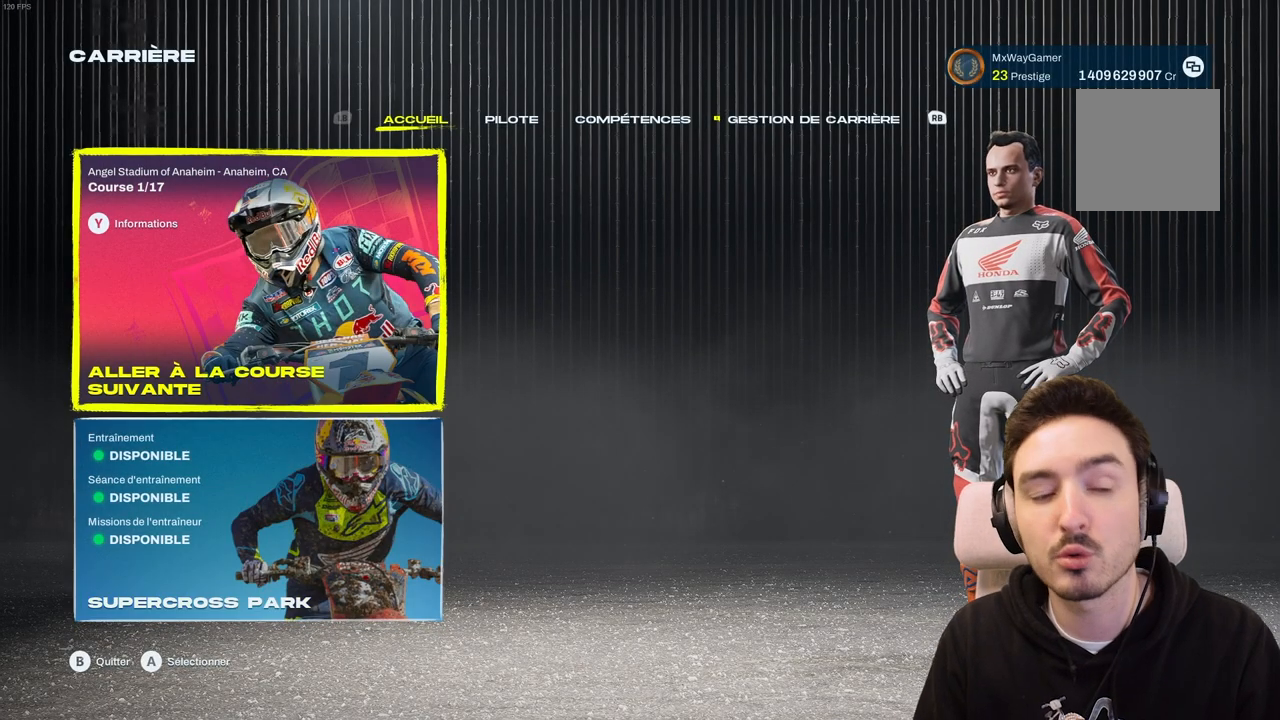
{"buttons": [], "left_stick": "center", "right_stick": "center", "events": []}
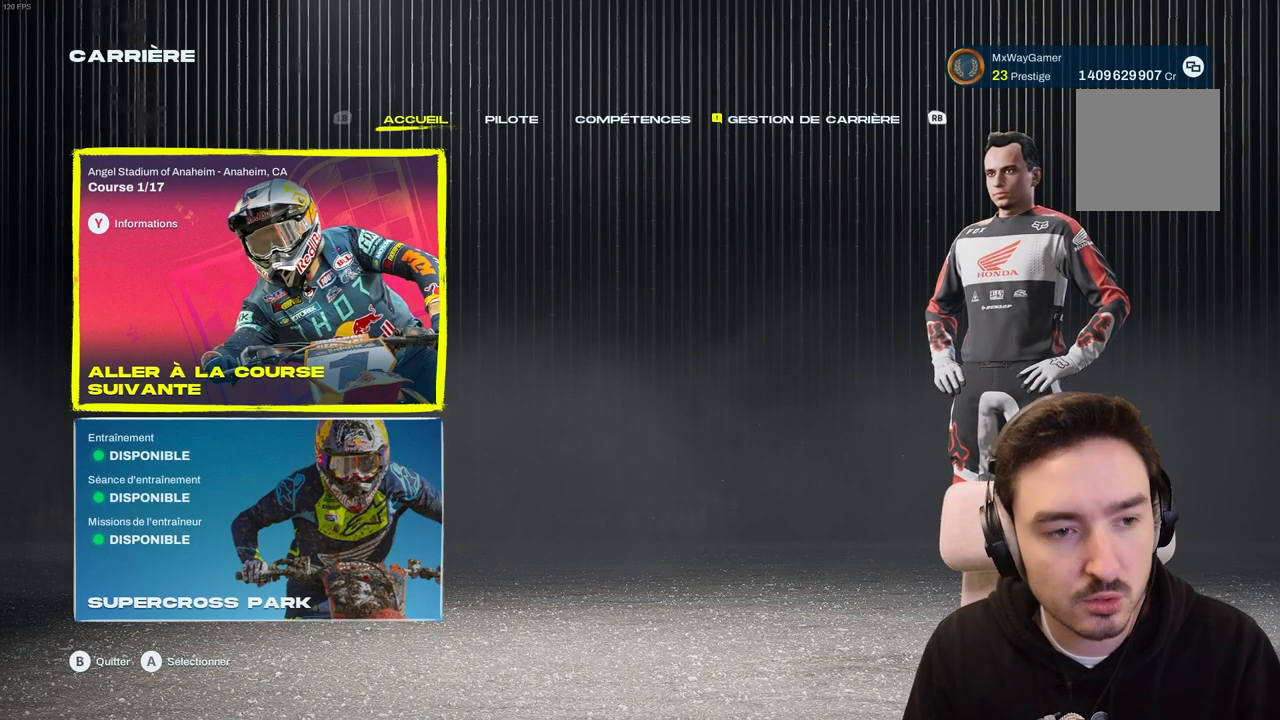
{"buttons": [], "left_stick": "center", "right_stick": "center", "events": []}
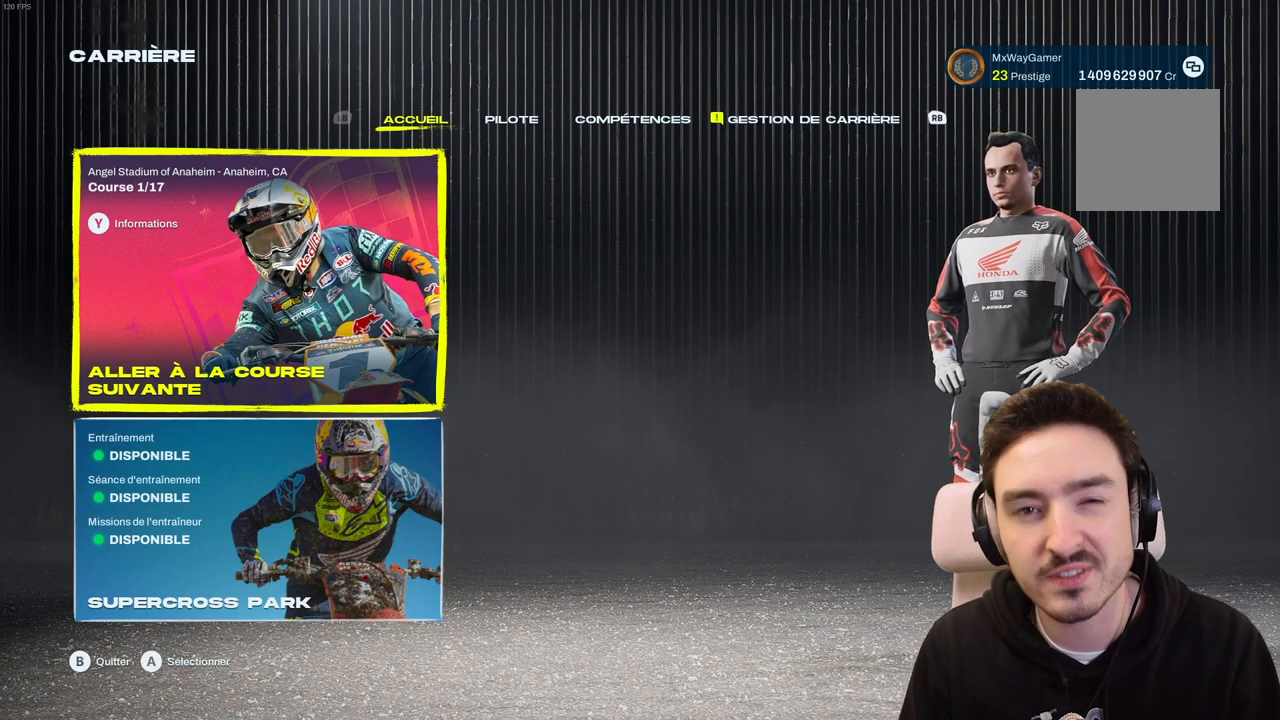
{"buttons": [], "left_stick": "center", "right_stick": "center", "events": []}
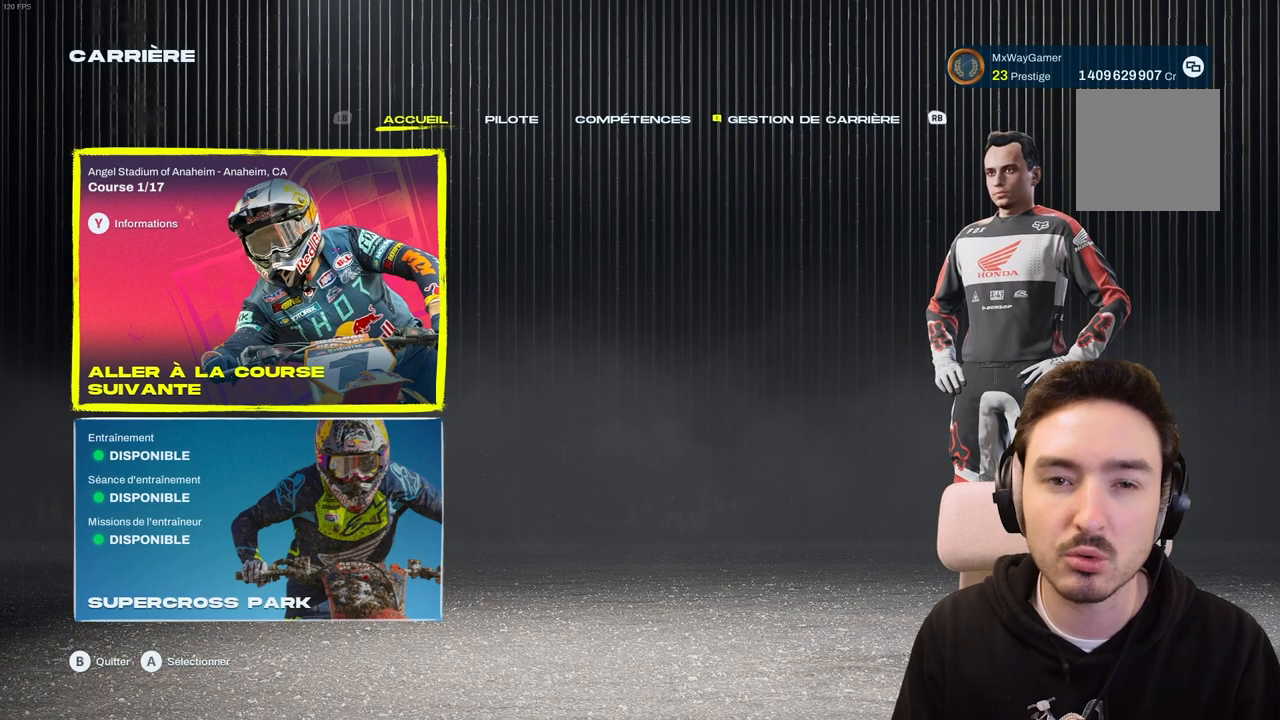
{"buttons": [], "left_stick": "center", "right_stick": "center", "events": []}
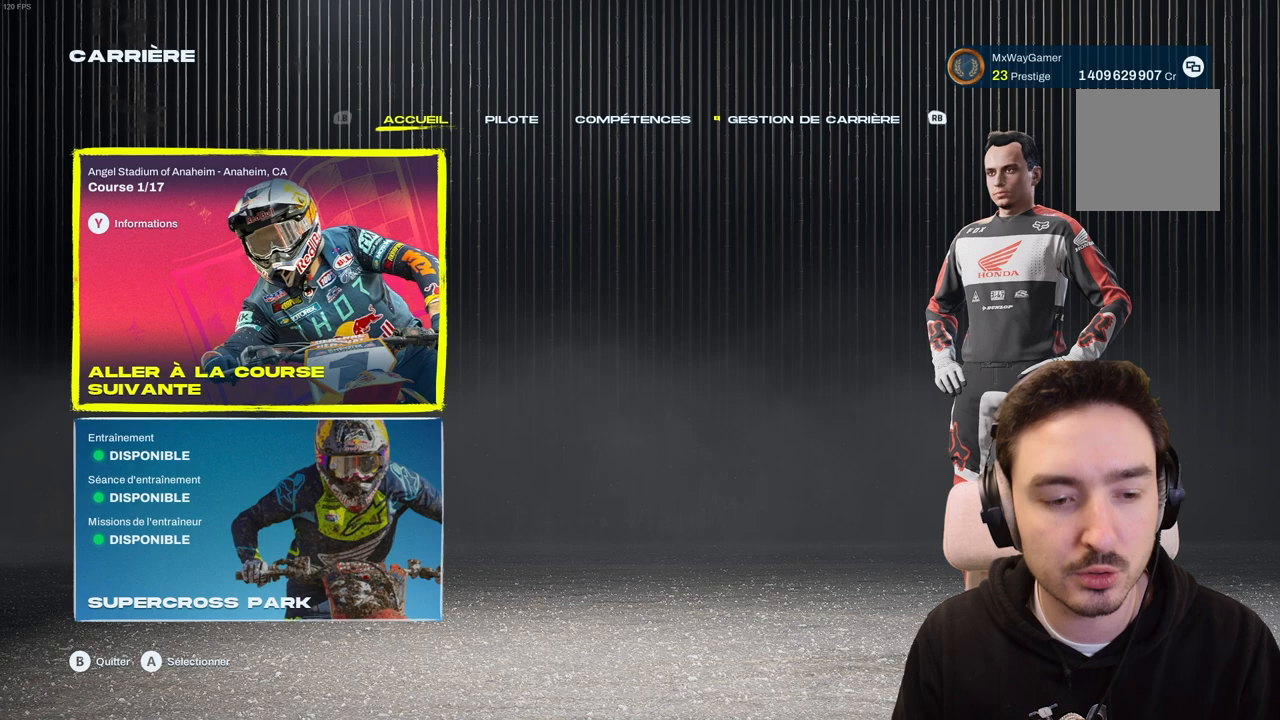
{"buttons": [], "left_stick": "center", "right_stick": "center", "events": []}
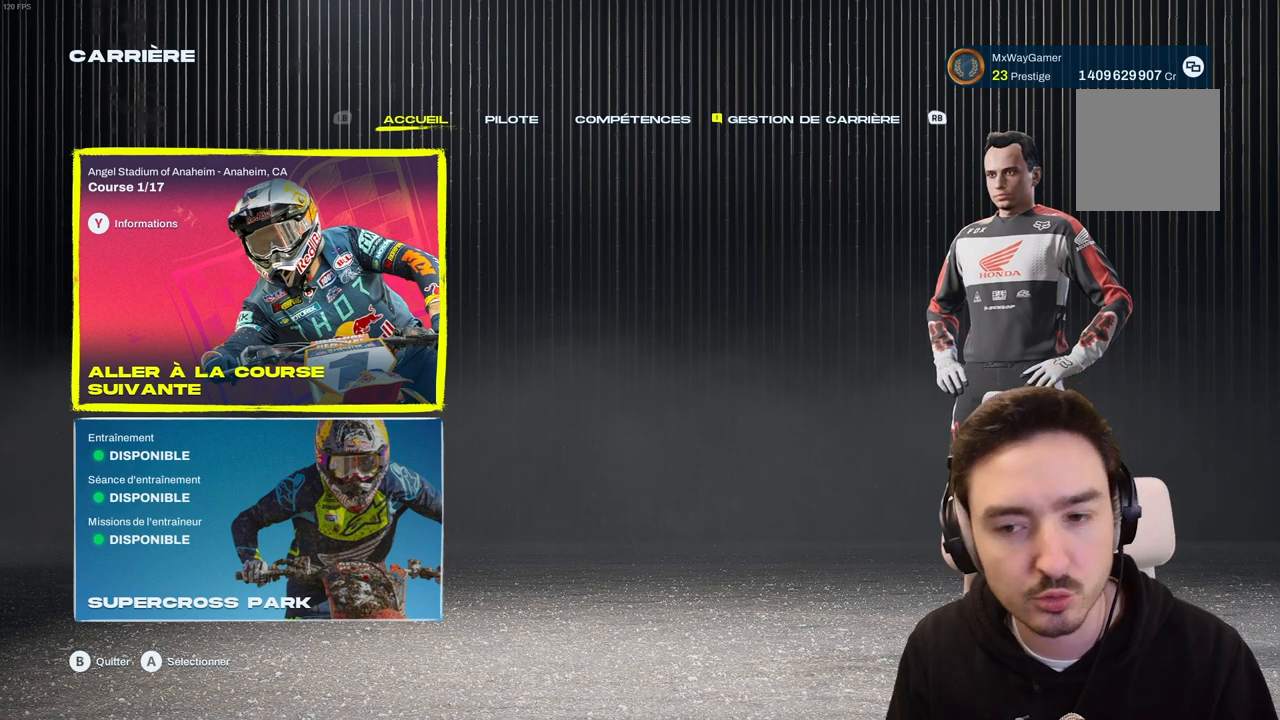
{"buttons": [], "left_stick": "center", "right_stick": "center", "events": []}
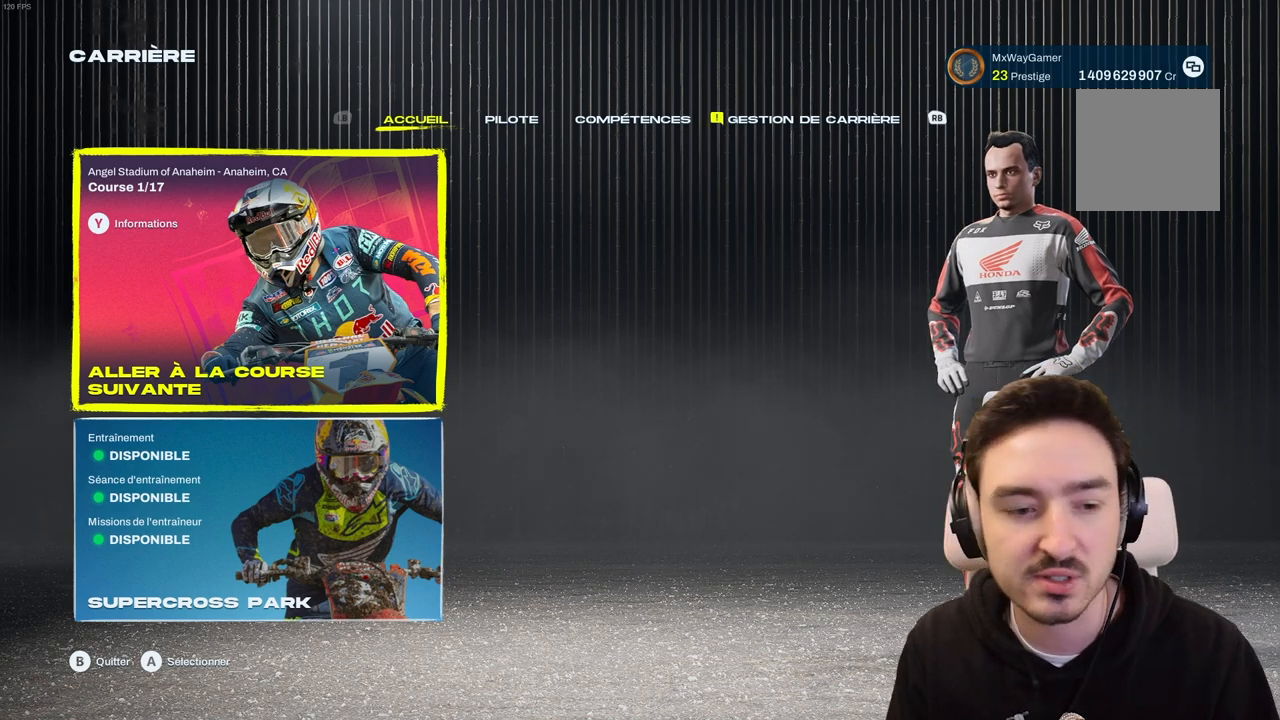
{"buttons": [], "left_stick": "center", "right_stick": "center", "events": [[50, "DPAD_DOWN", "down"], [200, "DPAD_DOWN", "up"]]}
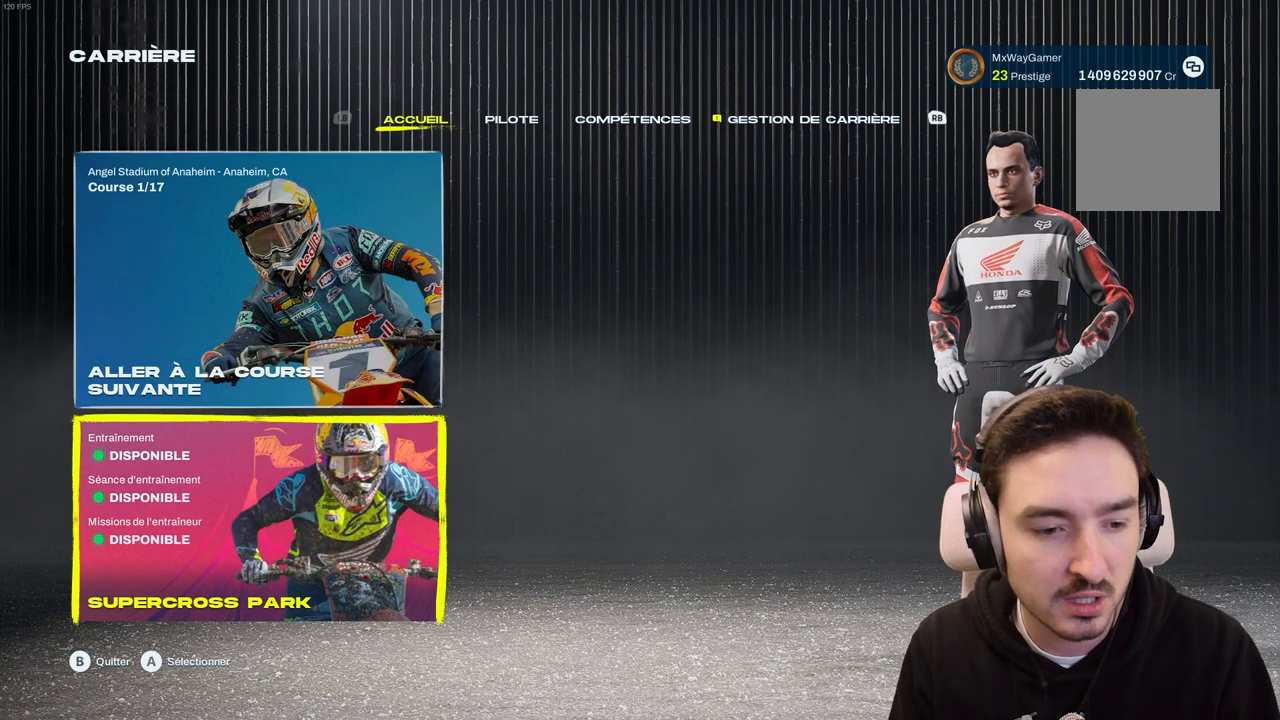
{"buttons": [], "left_stick": "center", "right_stick": "center", "events": []}
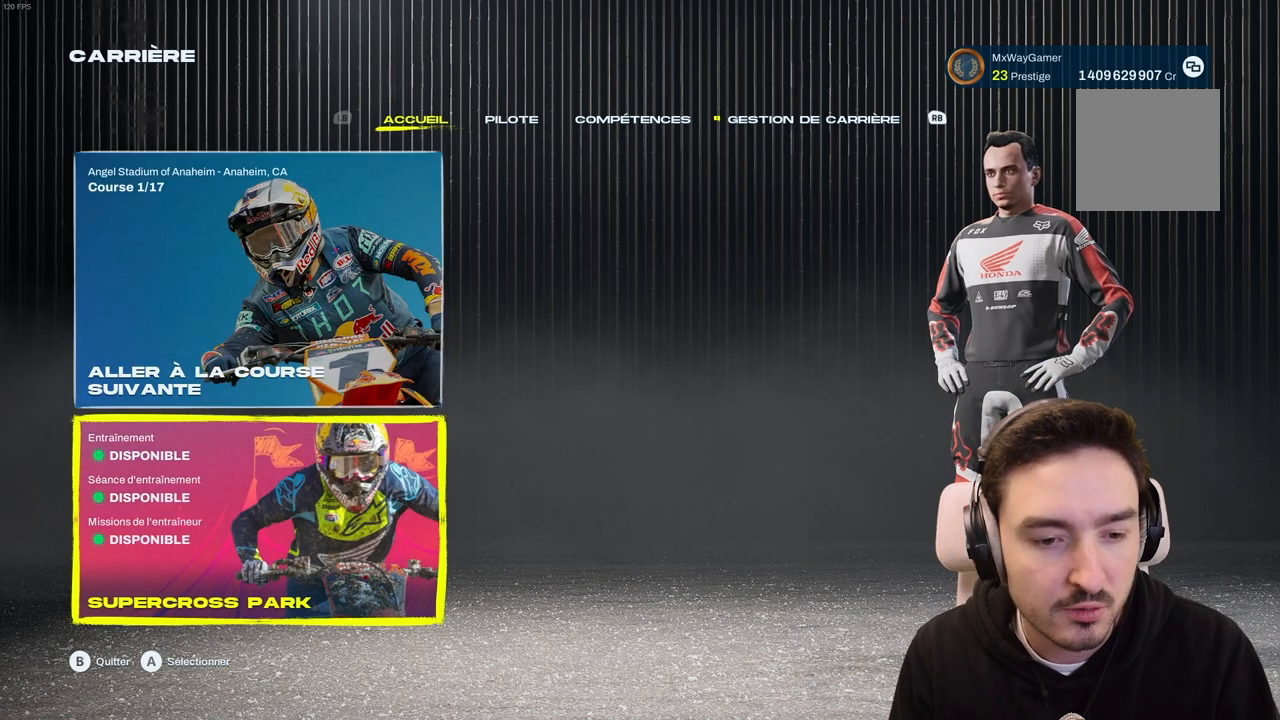
{"buttons": [], "left_stick": "center", "right_stick": "center", "events": []}
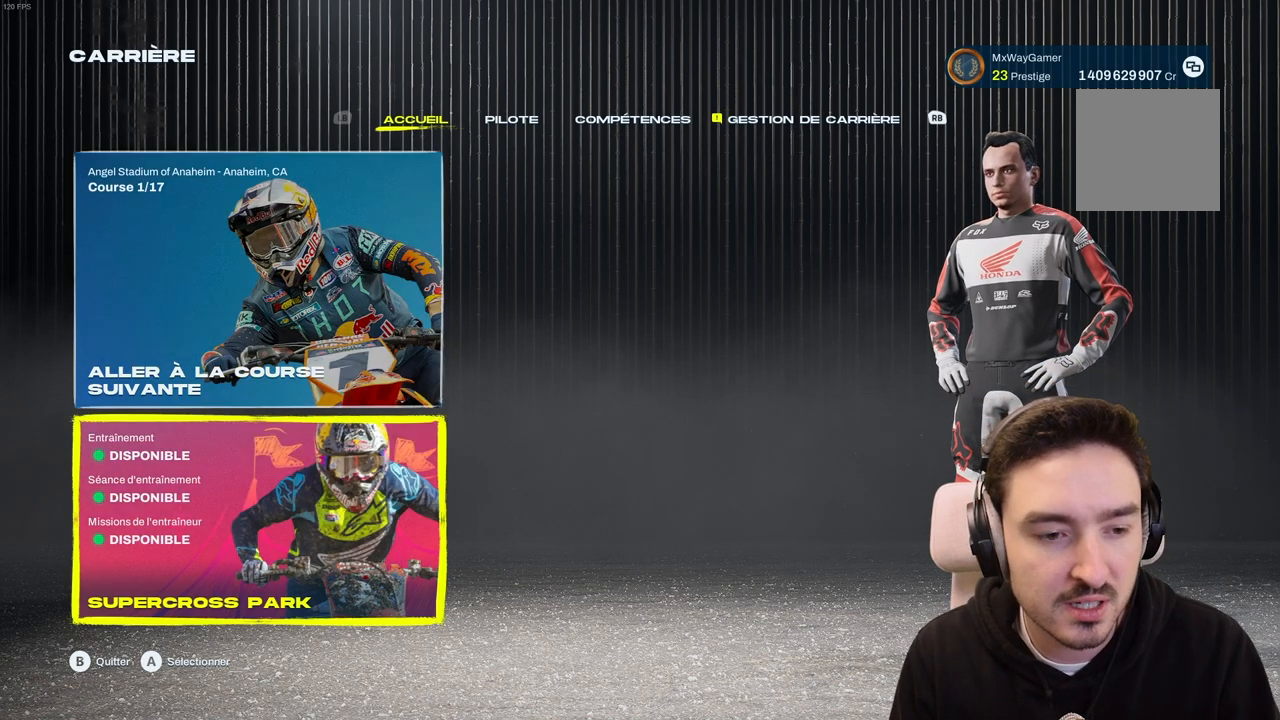
{"buttons": [], "left_stick": "center", "right_stick": "center", "events": []}
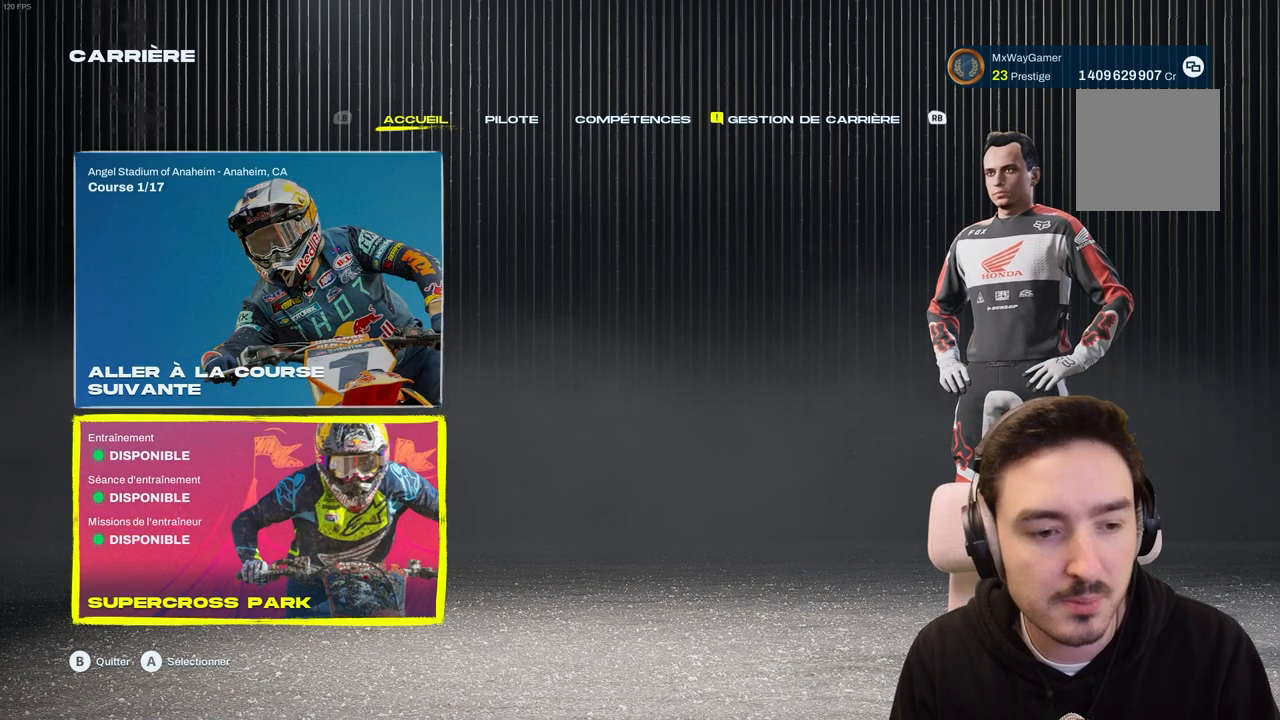
{"buttons": [], "left_stick": "center", "right_stick": "center", "events": []}
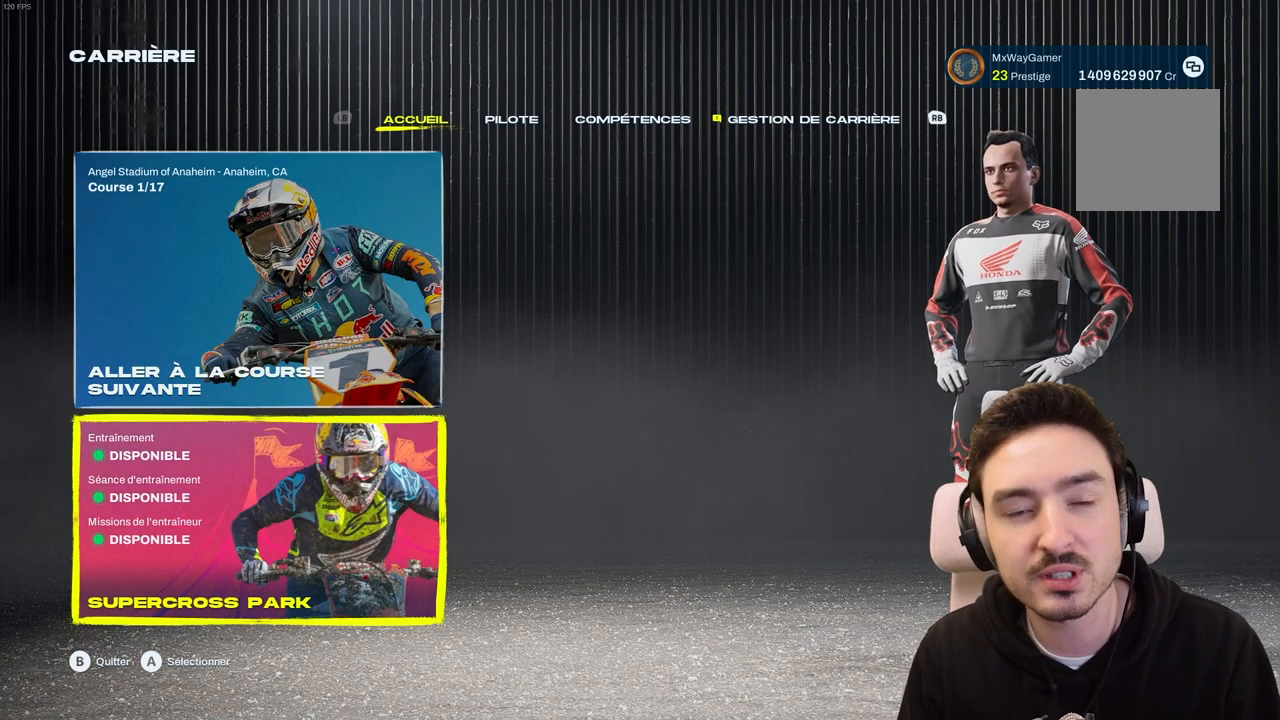
{"buttons": [], "left_stick": "center", "right_stick": "center", "events": []}
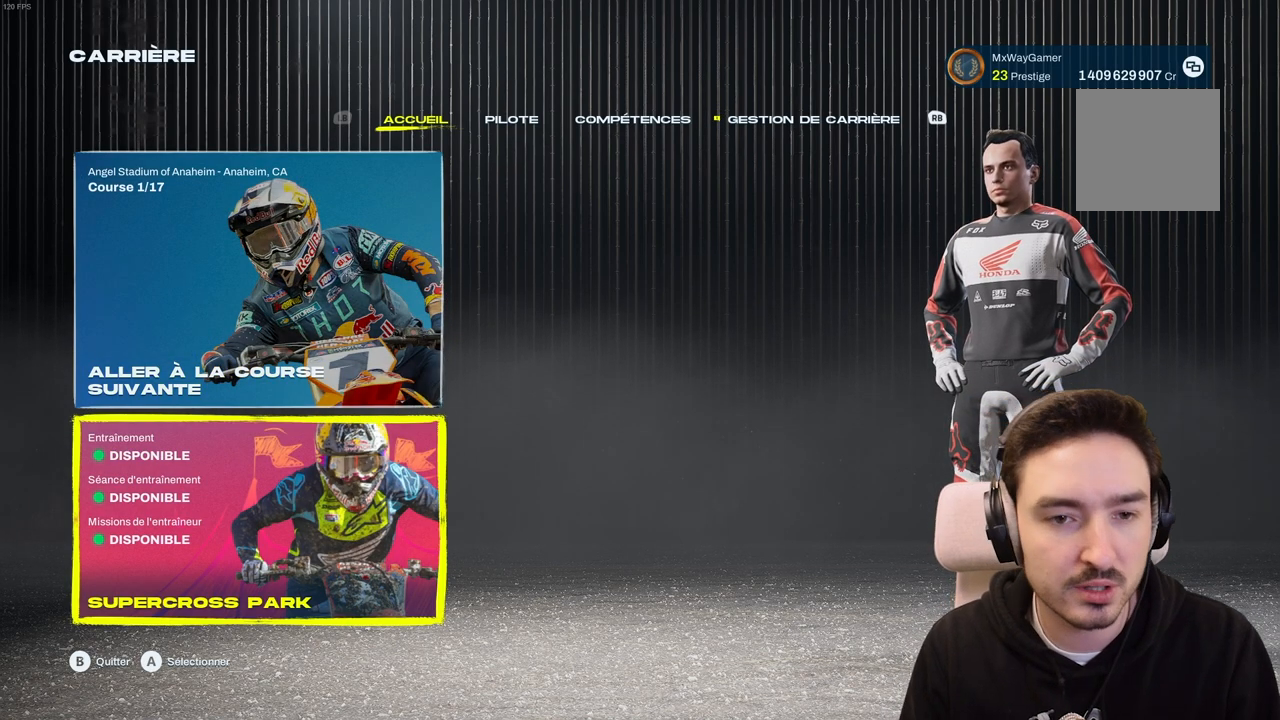
{"buttons": [], "left_stick": "center", "right_stick": "center"}
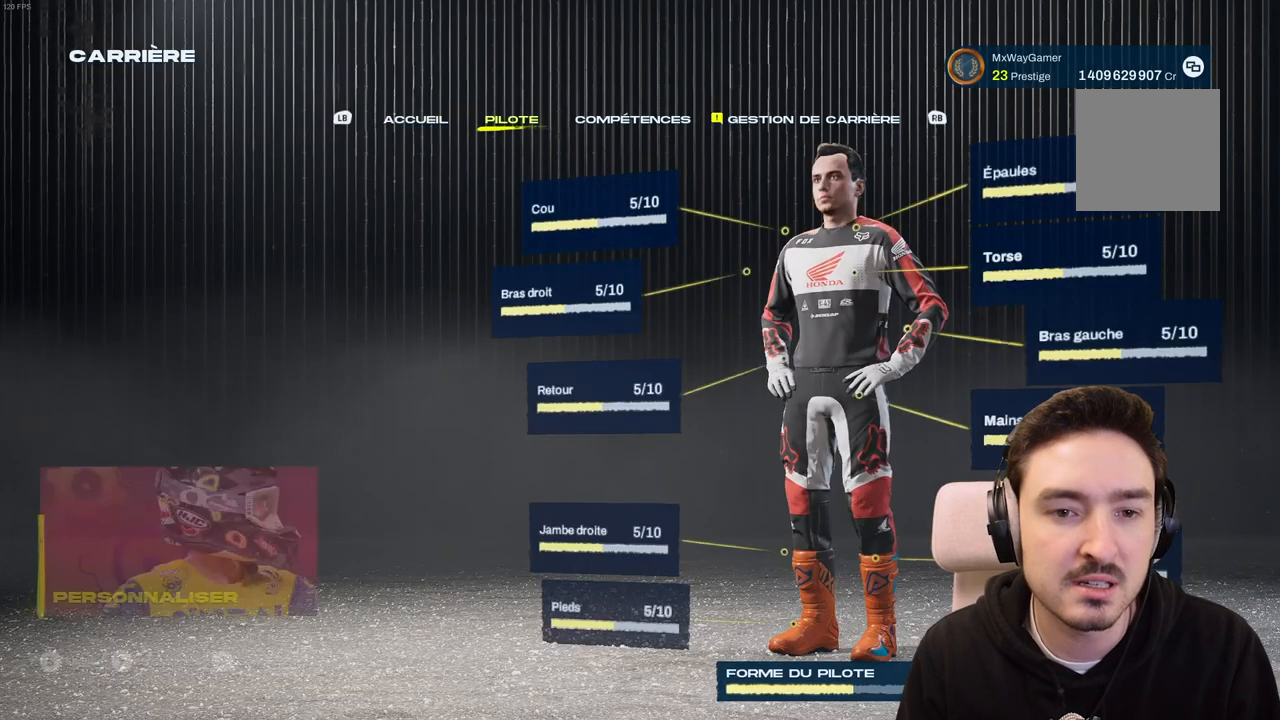
{"buttons": [], "left_stick": "center", "right_stick": "center", "events": []}
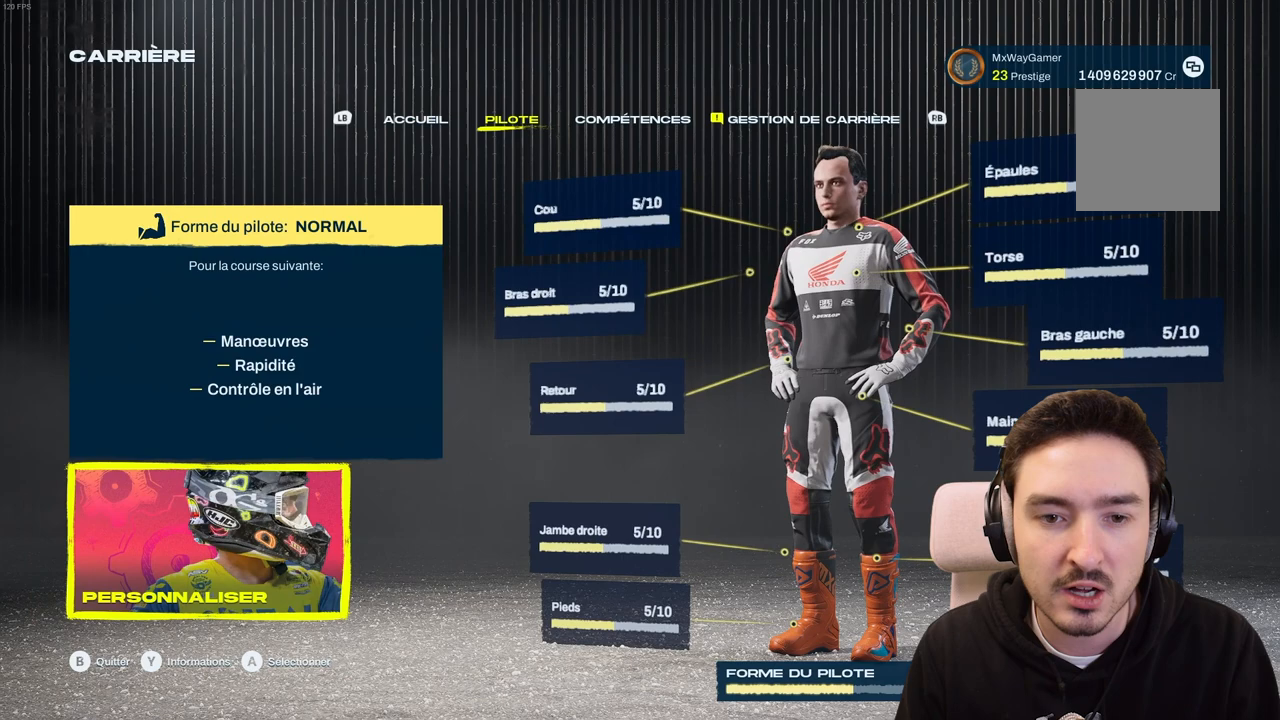
{"buttons": [], "left_stick": "center", "right_stick": "right", "events": [[433, "right_stick", "right"]]}
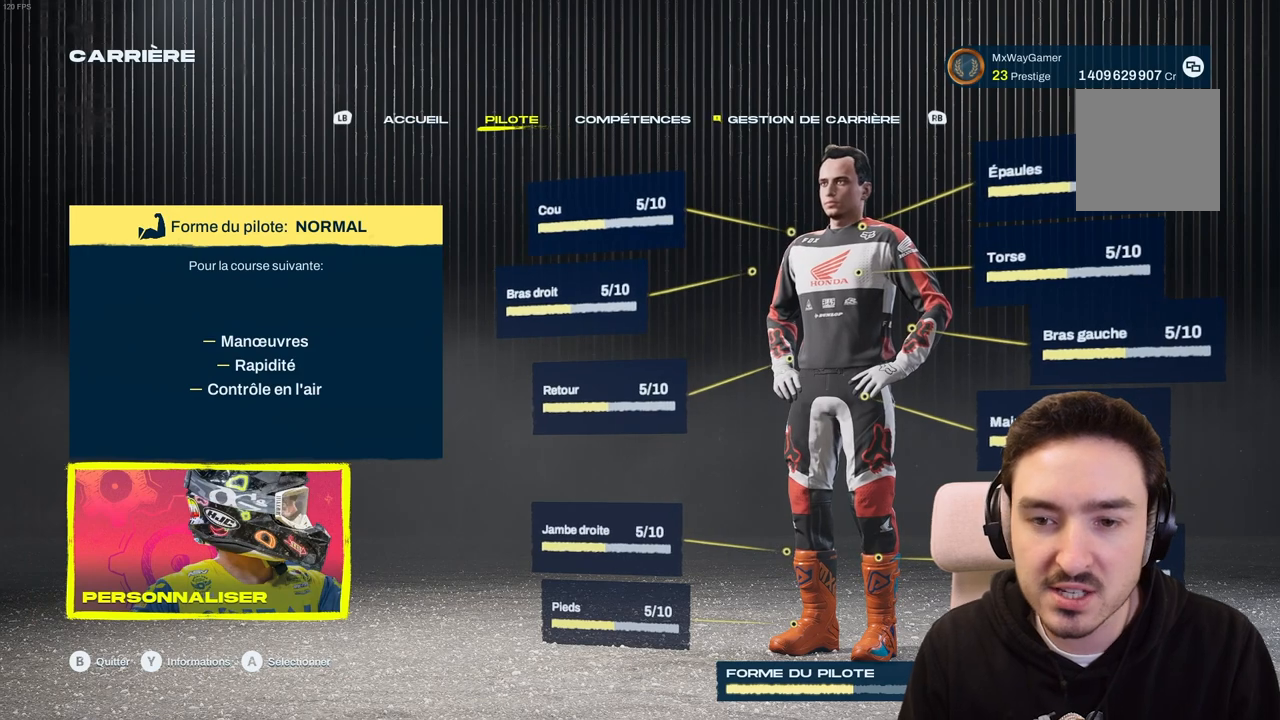
{"buttons": [], "left_stick": "center", "right_stick": "center", "events": [[483, "right_stick", "center"]]}